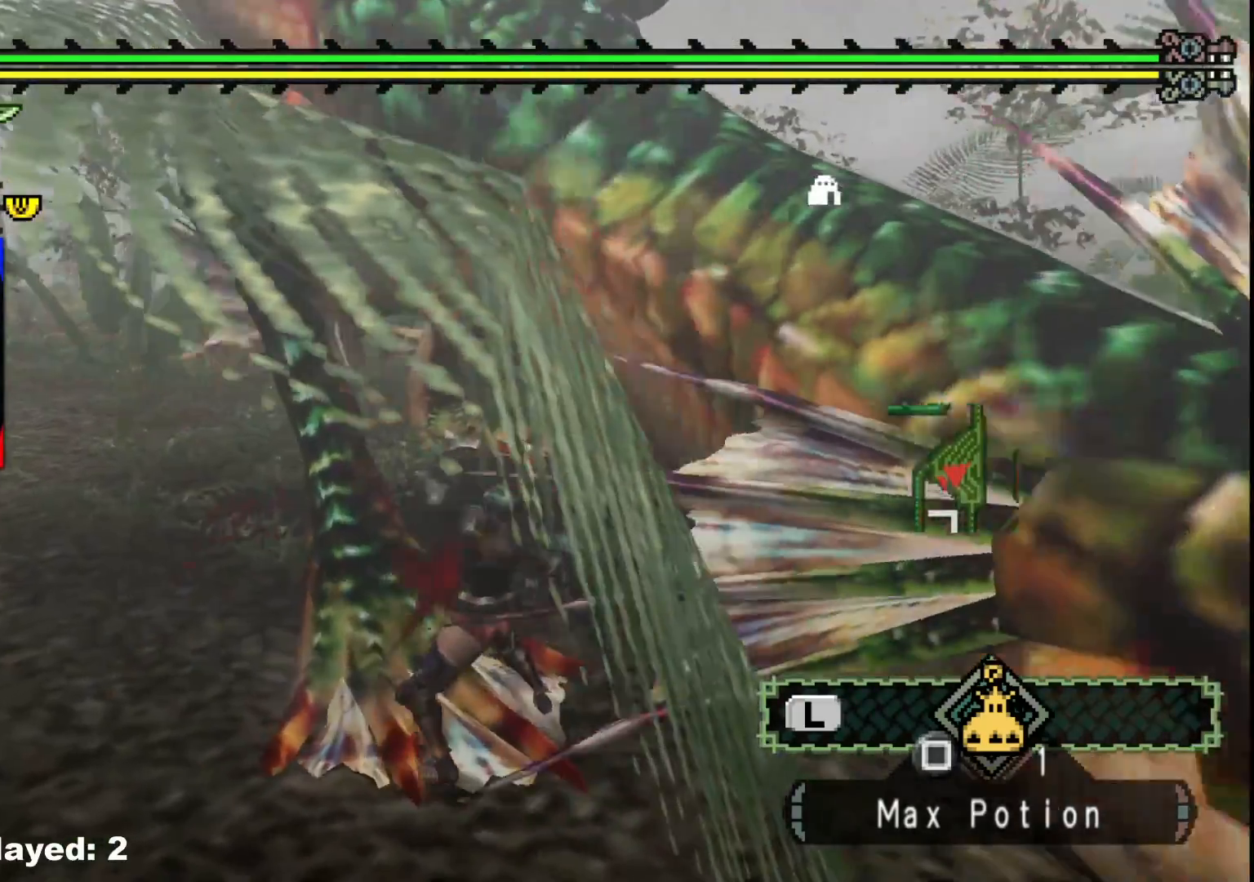
Gameplay with a controller (Xbox layout); each line is a JSON object with the inputs held at the frame after it (dt_ms = milliseconds from this image to that frame). "events" lists button and stick changes between this image and that frame as [ms after this image, input, new state], when the widget could be followed in between. Not read: L2 L3 R3 Y.
{"dt_ms": 500, "buttons": [], "left_stick": "down-left", "right_stick": "center", "events": [[217, "B", "down"], [317, "B", "up"], [383, "B", "down"], [483, "B", "up"]]}
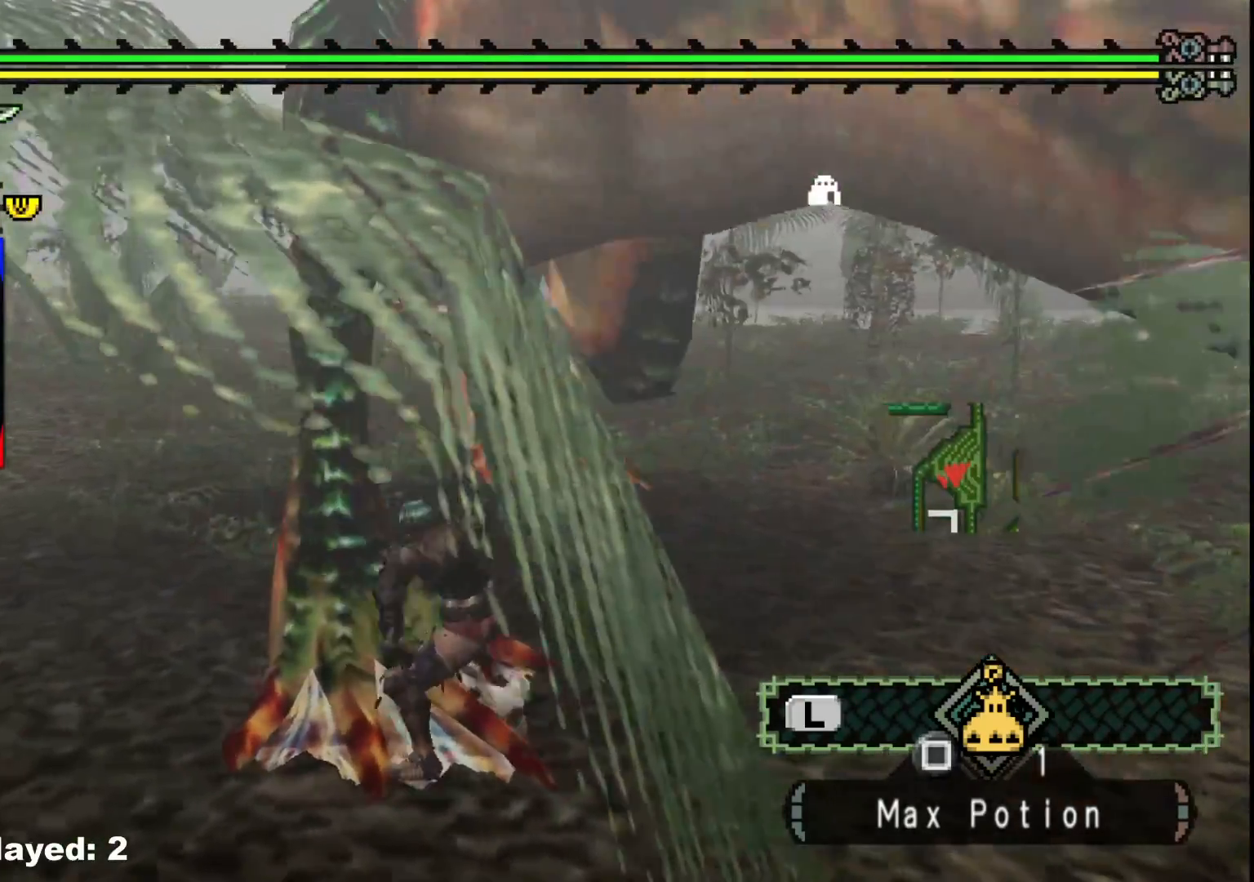
{"dt_ms": 500, "buttons": [], "left_stick": "down-left", "right_stick": "left", "events": [[50, "B", "down"], [133, "B", "up"], [233, "B", "down"], [300, "B", "up"], [433, "right_stick", "left"]]}
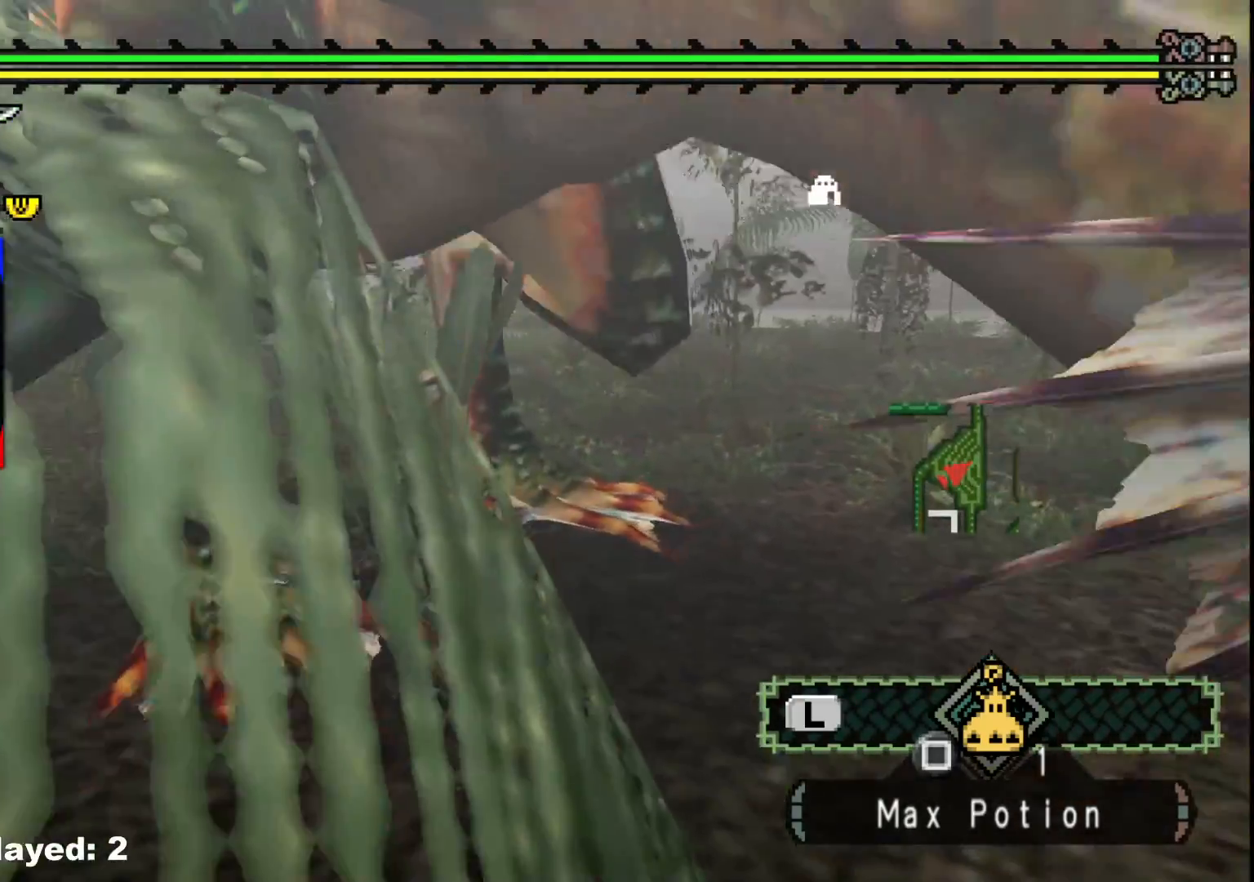
{"dt_ms": 500, "buttons": [], "left_stick": "down-right", "right_stick": "center", "events": [[117, "right_stick", "center"], [250, "left_stick", "center"], [433, "left_stick", "down-right"]]}
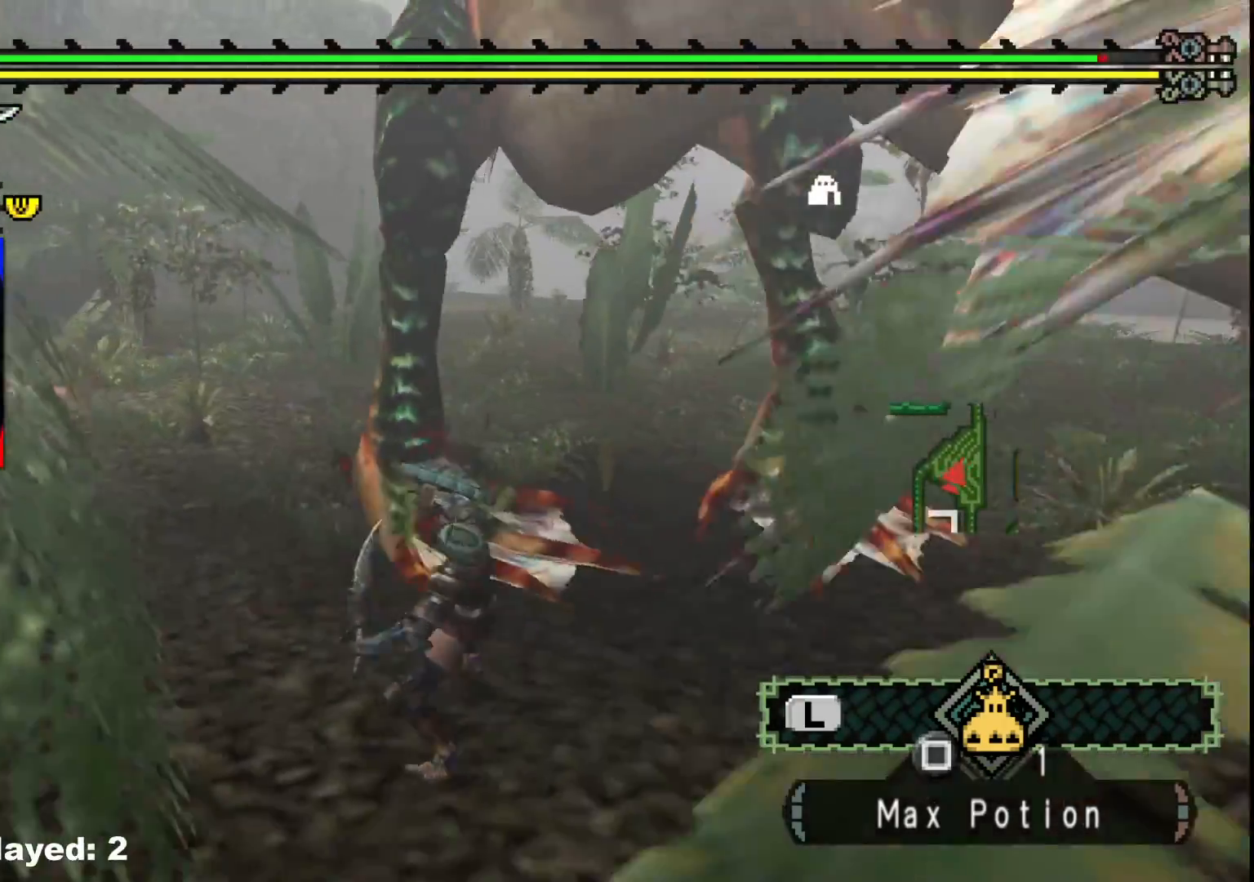
{"dt_ms": 500, "buttons": [], "left_stick": "right", "right_stick": "center", "events": [[433, "left_stick", "right"]]}
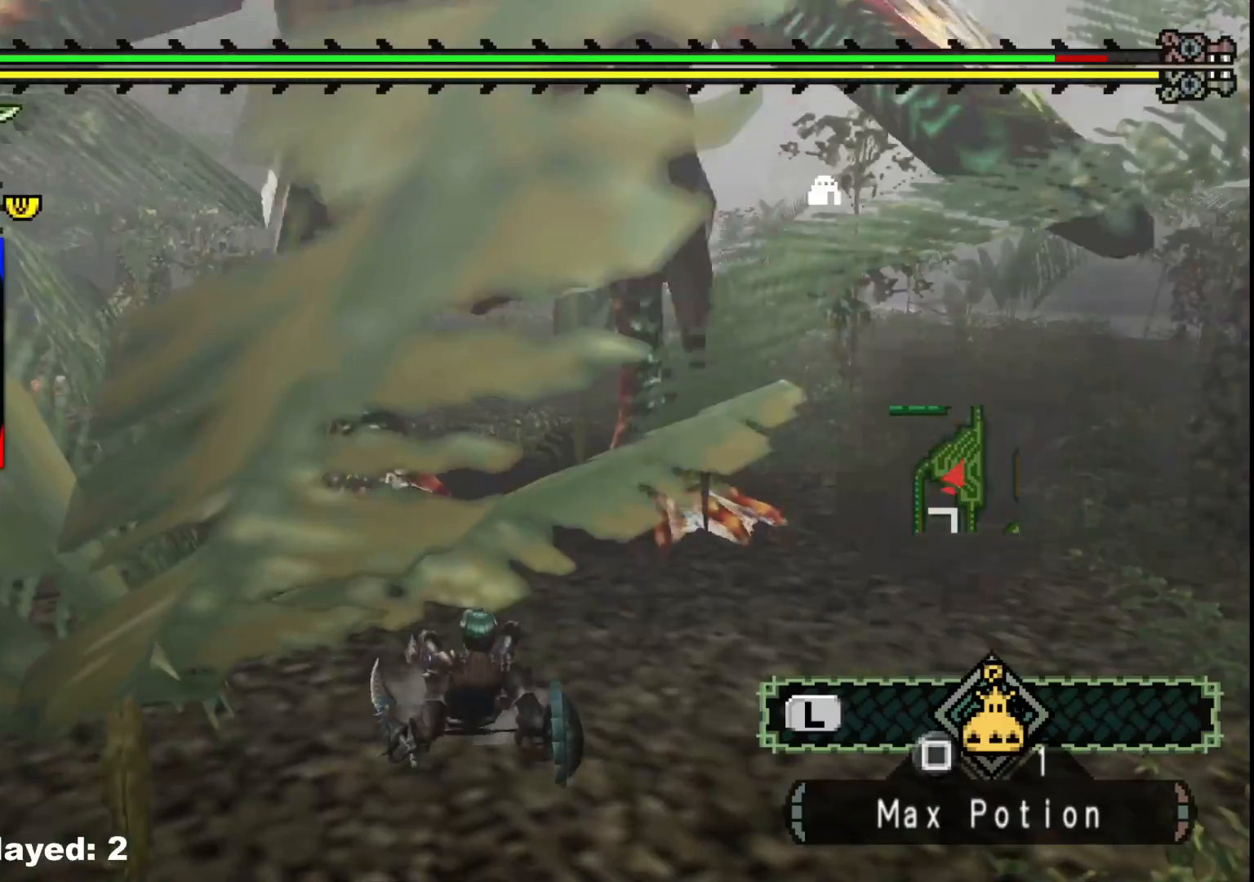
{"dt_ms": 500, "buttons": [], "left_stick": "right", "right_stick": "center", "events": []}
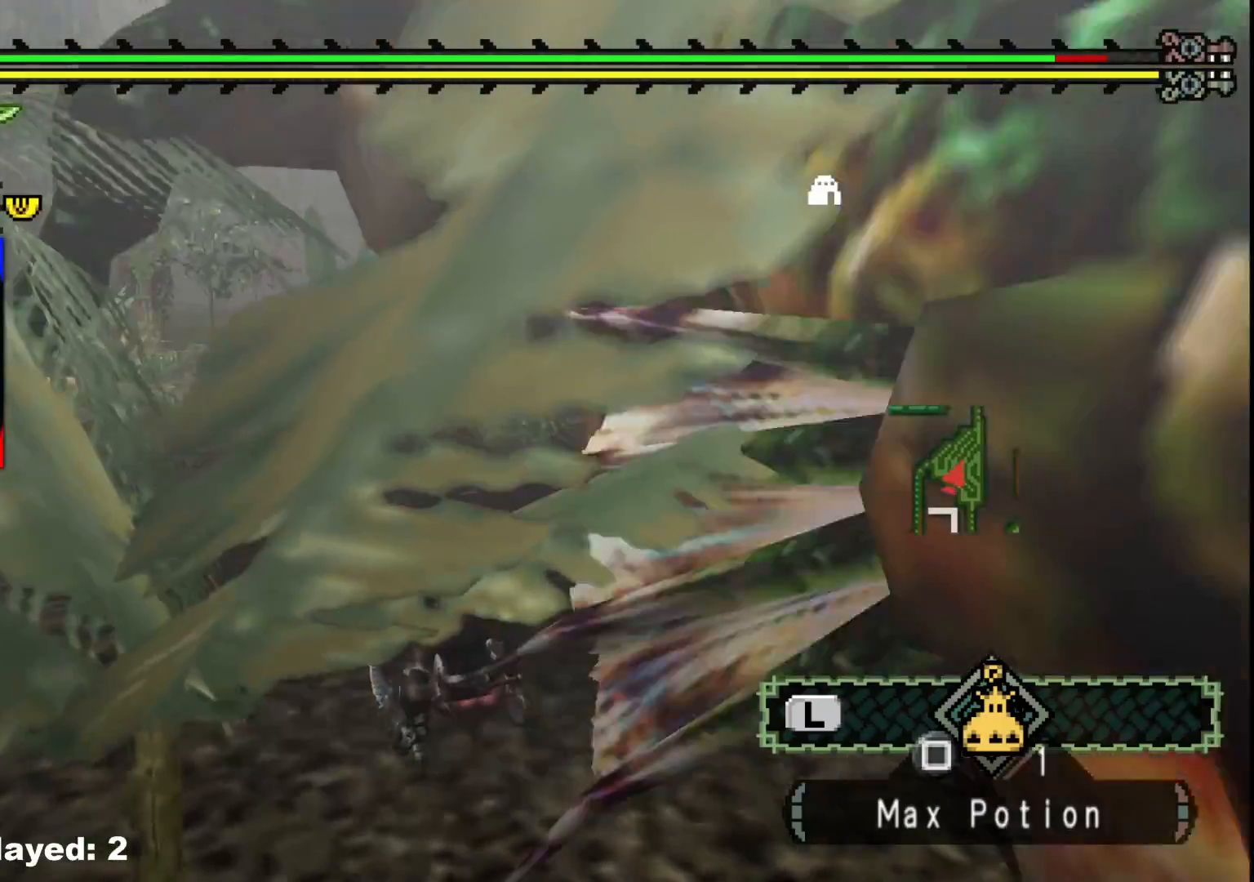
{"dt_ms": 500, "buttons": ["R1"], "left_stick": "up-right", "right_stick": "center", "events": [[117, "left_stick", "up-right"], [250, "R1", "down"]]}
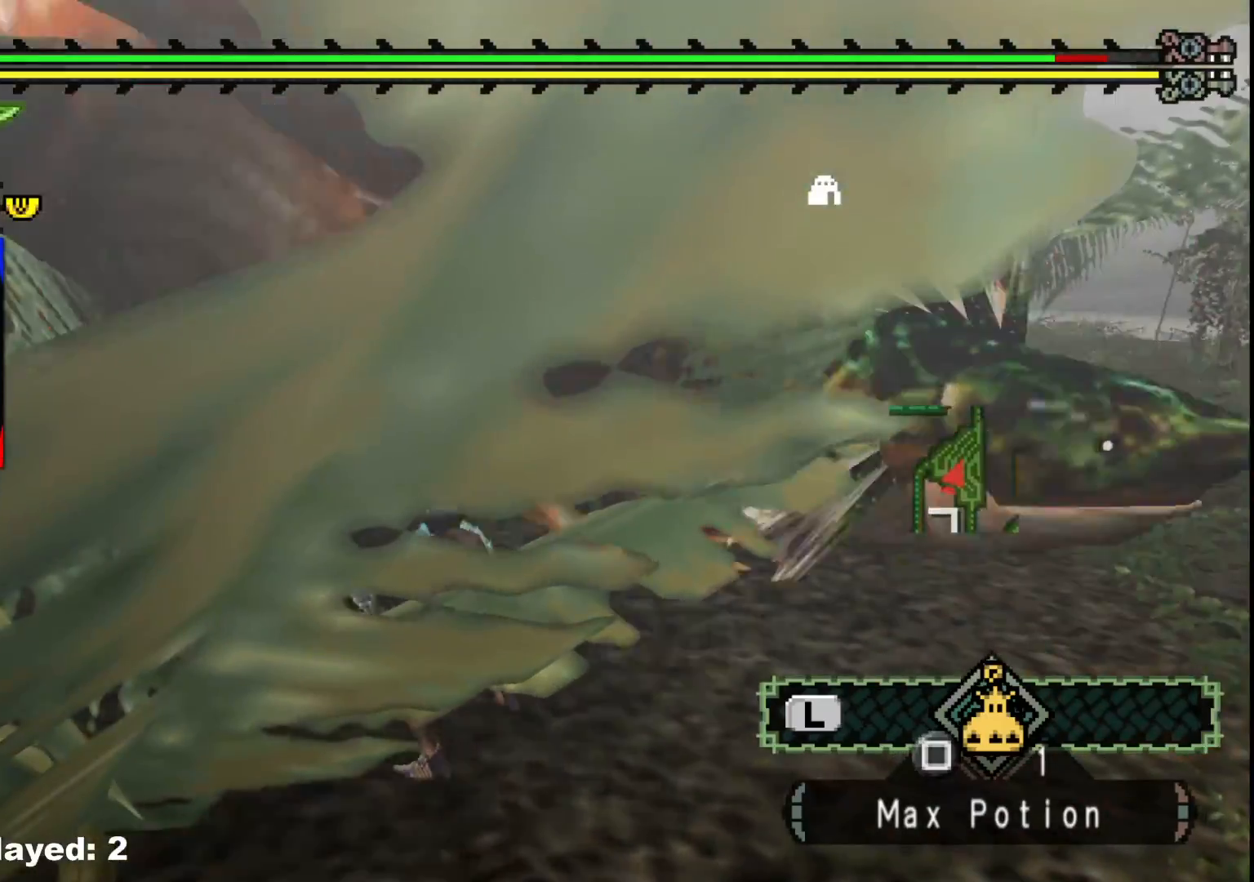
{"dt_ms": 1000, "buttons": ["B"], "left_stick": "up-left", "right_stick": "center", "events": [[350, "left_stick", "center"], [417, "R1", "up"], [467, "right_stick", "left"], [600, "right_stick", "center"], [617, "left_stick", "up"], [767, "left_stick", "up-left"], [800, "B", "down"], [900, "B", "up"], [967, "B", "down"]]}
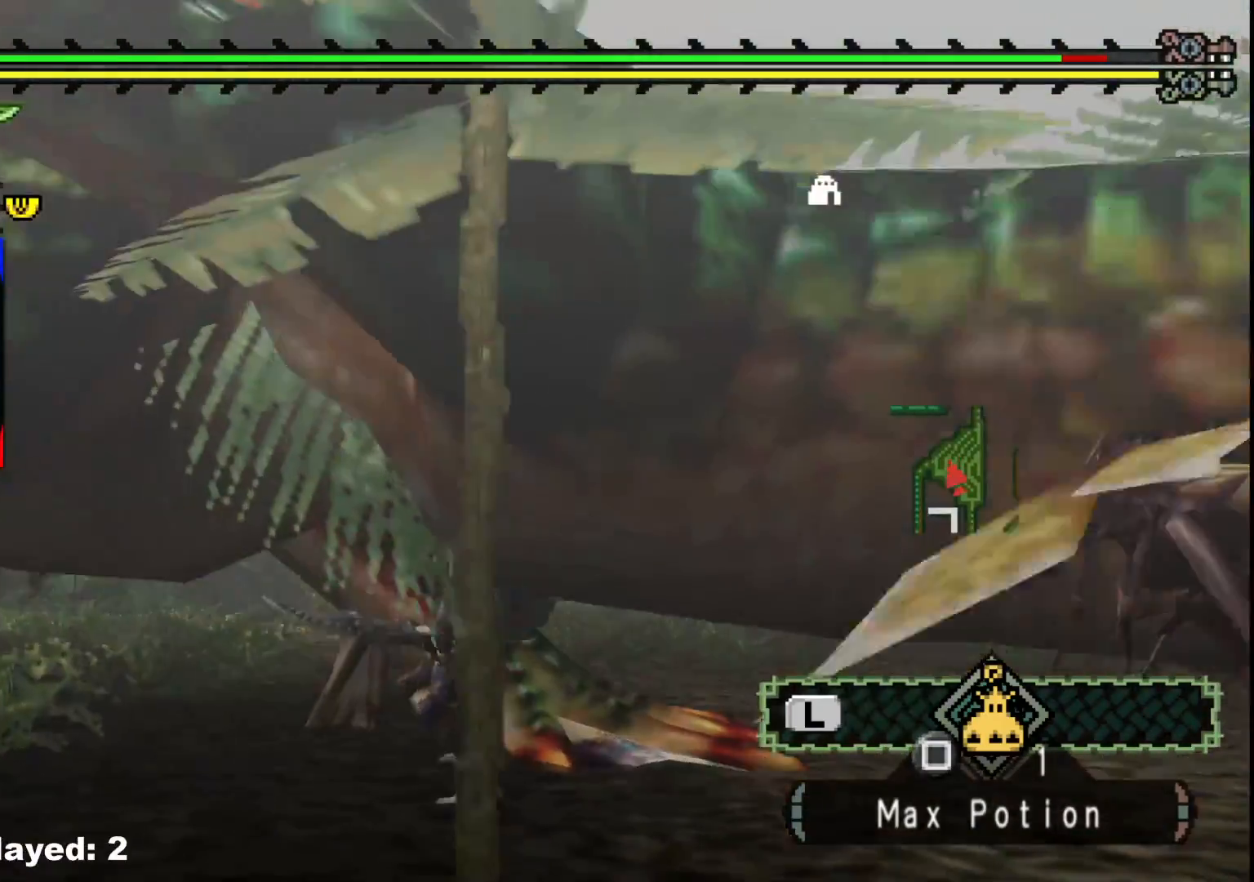
{"dt_ms": 500, "buttons": ["B"], "left_stick": "up-right", "right_stick": "center", "events": [[67, "B", "up"], [133, "B", "down"], [167, "left_stick", "up-right"], [233, "B", "up"], [283, "B", "down"], [383, "B", "up"], [433, "B", "down"]]}
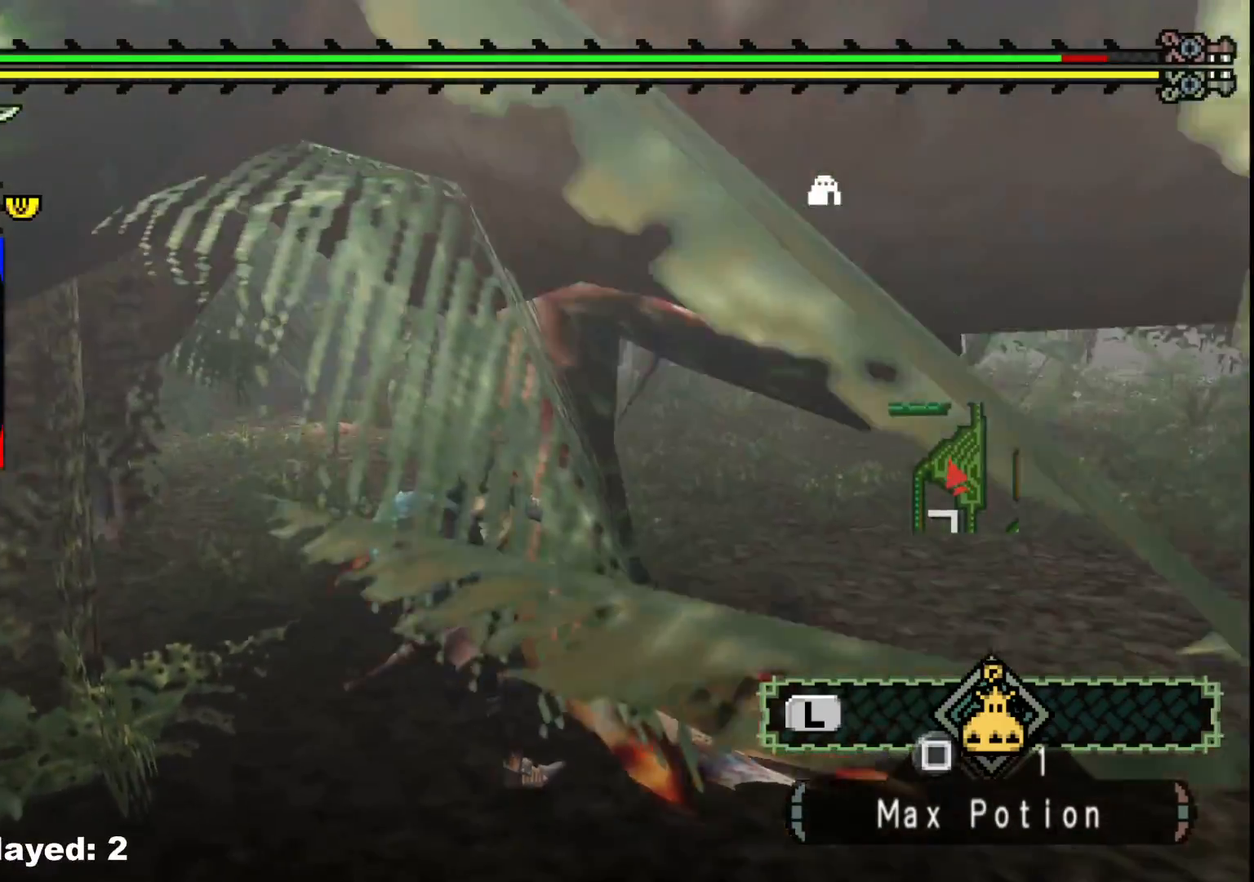
{"dt_ms": 500, "buttons": [], "left_stick": "up-right", "right_stick": "right", "events": [[67, "B", "up"], [183, "left_stick", "center"], [300, "right_stick", "right"], [400, "left_stick", "up-right"]]}
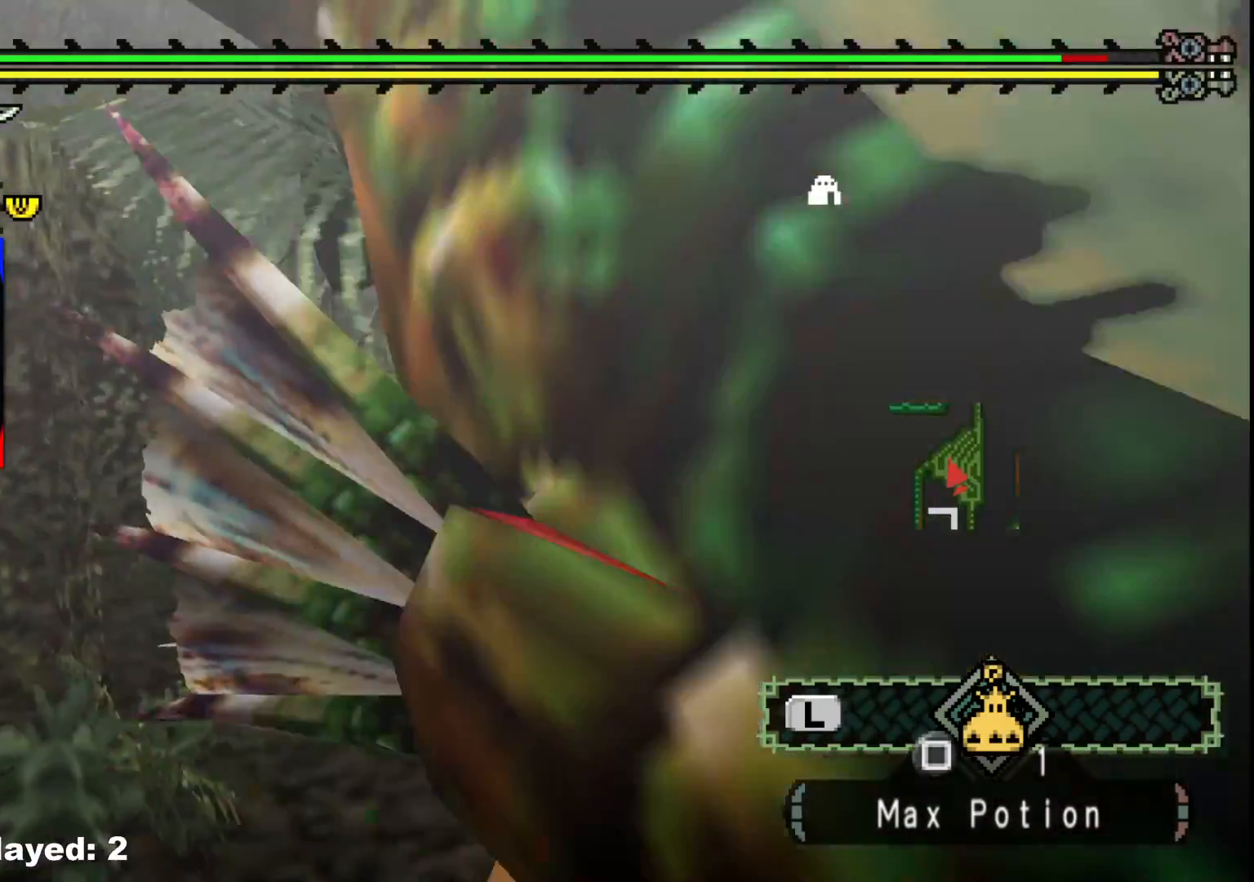
{"dt_ms": 500, "buttons": [], "left_stick": "right", "right_stick": "center", "events": [[33, "right_stick", "center"], [200, "left_stick", "right"], [283, "right_stick", "left"], [400, "right_stick", "center"]]}
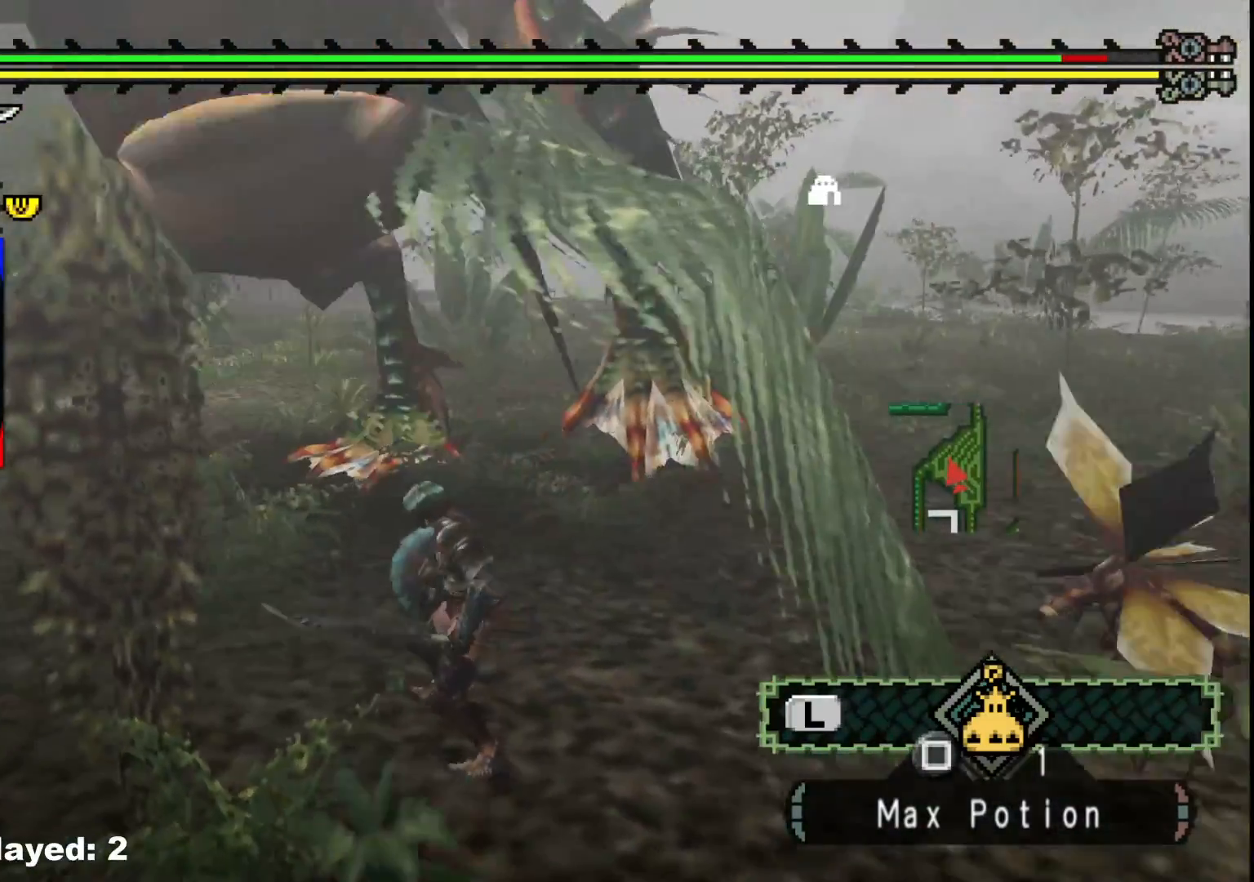
{"dt_ms": 500, "buttons": [], "left_stick": "right", "right_stick": "center", "events": [[283, "right_stick", "left"], [433, "right_stick", "center"]]}
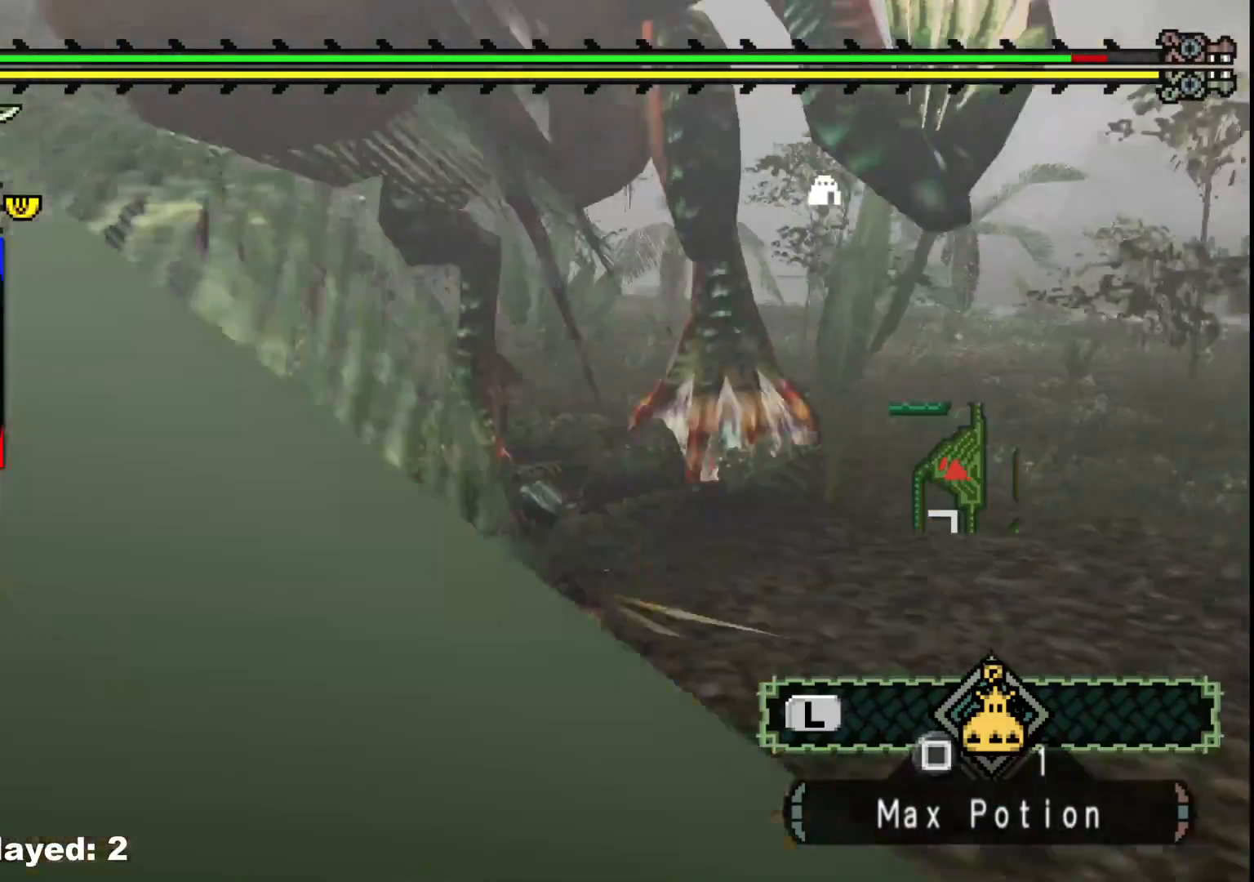
{"dt_ms": 500, "buttons": [], "left_stick": "right", "right_stick": "left", "events": [[383, "right_stick", "left"]]}
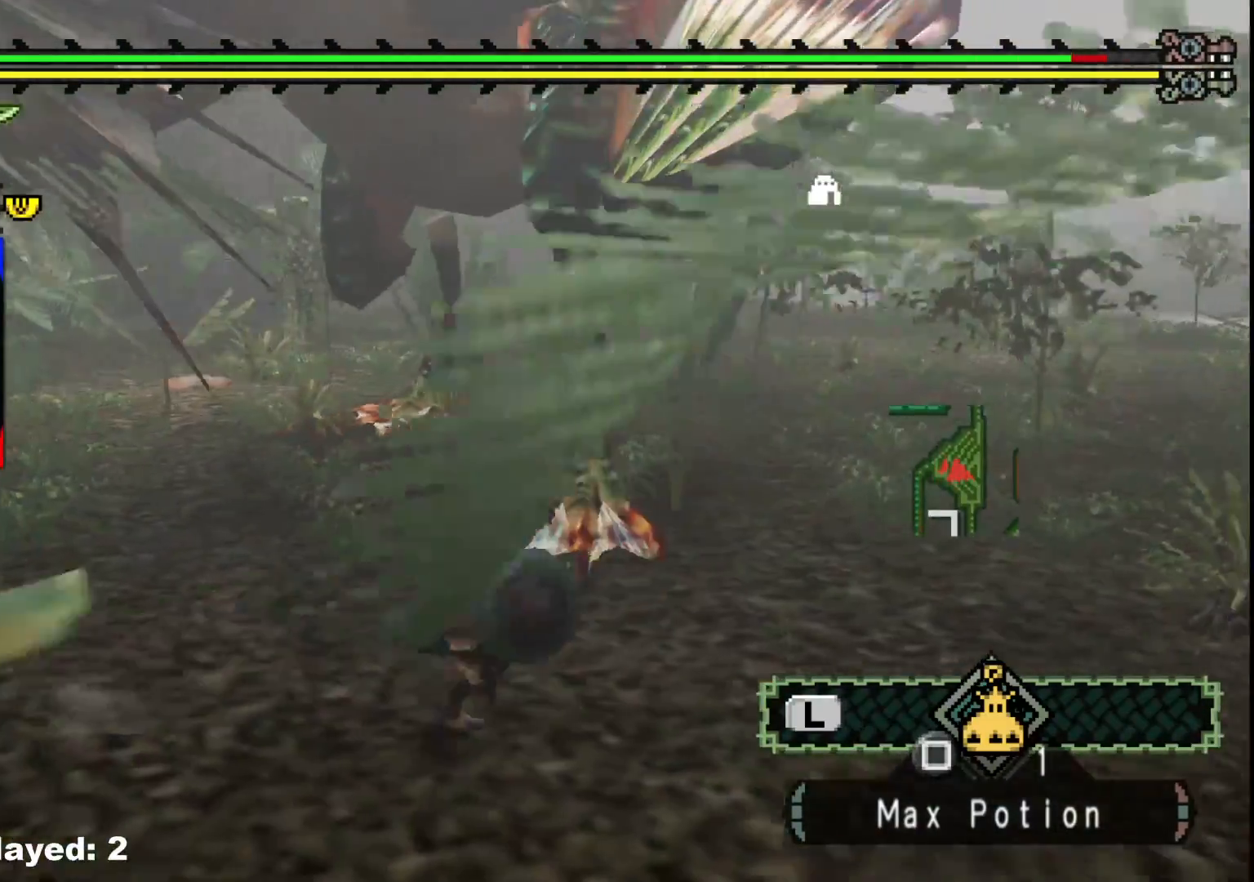
{"dt_ms": 500, "buttons": [], "left_stick": "right", "right_stick": "center", "events": [[50, "right_stick", "center"], [233, "right_stick", "left"], [417, "right_stick", "center"]]}
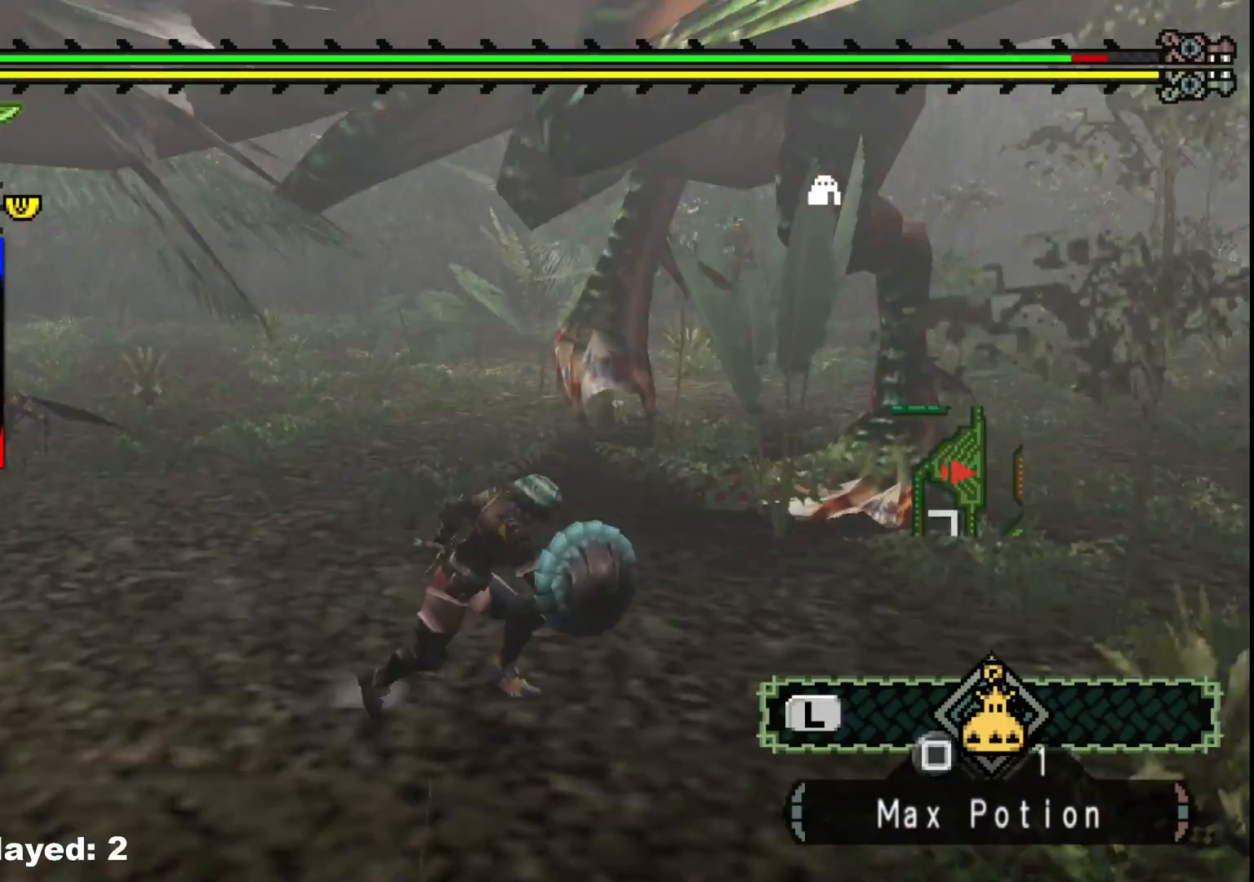
{"dt_ms": 500, "buttons": [], "left_stick": "right", "right_stick": "center", "events": [[317, "right_stick", "left"], [483, "right_stick", "center"]]}
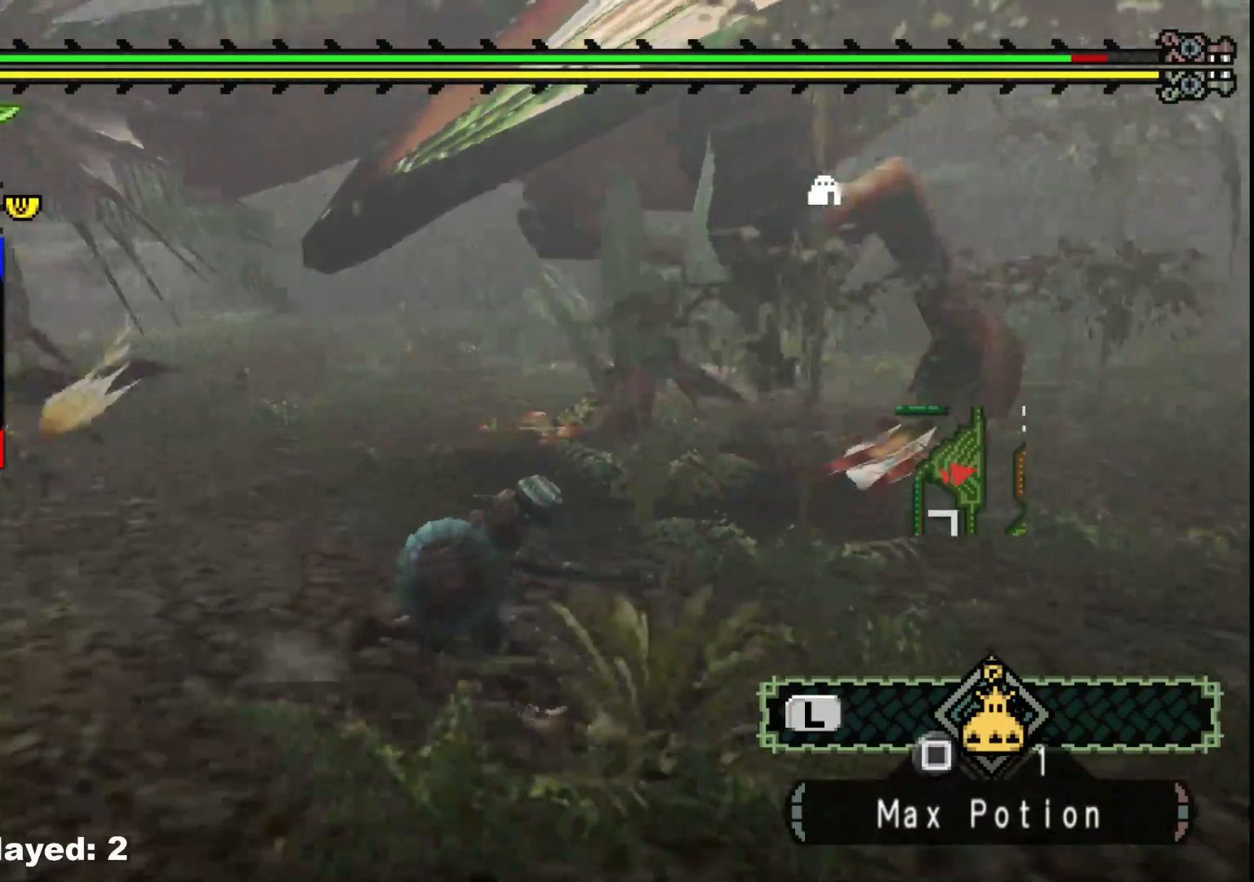
{"dt_ms": 500, "buttons": [], "left_stick": "right", "right_stick": "center", "events": []}
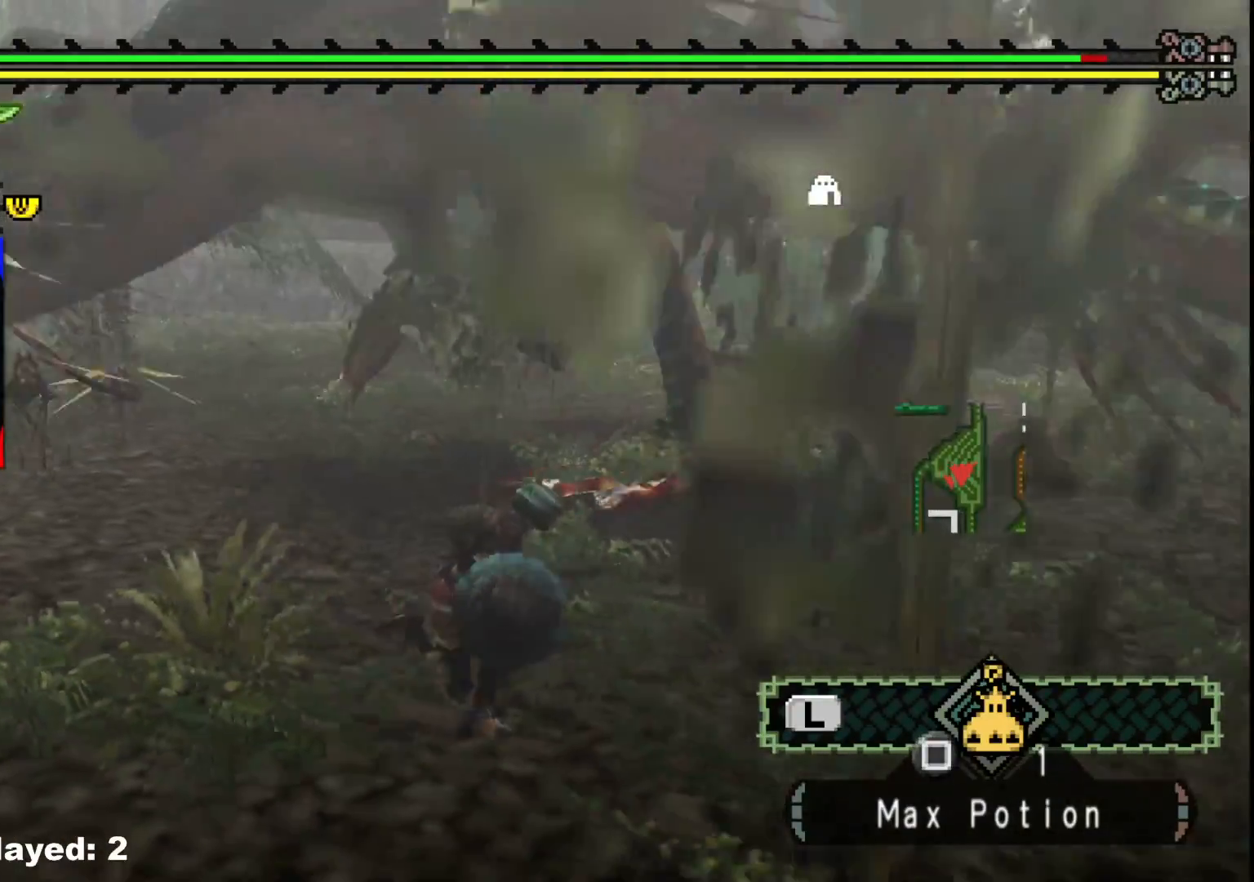
{"dt_ms": 500, "buttons": [], "left_stick": "right", "right_stick": "center", "events": [[267, "right_stick", "left"], [433, "right_stick", "center"]]}
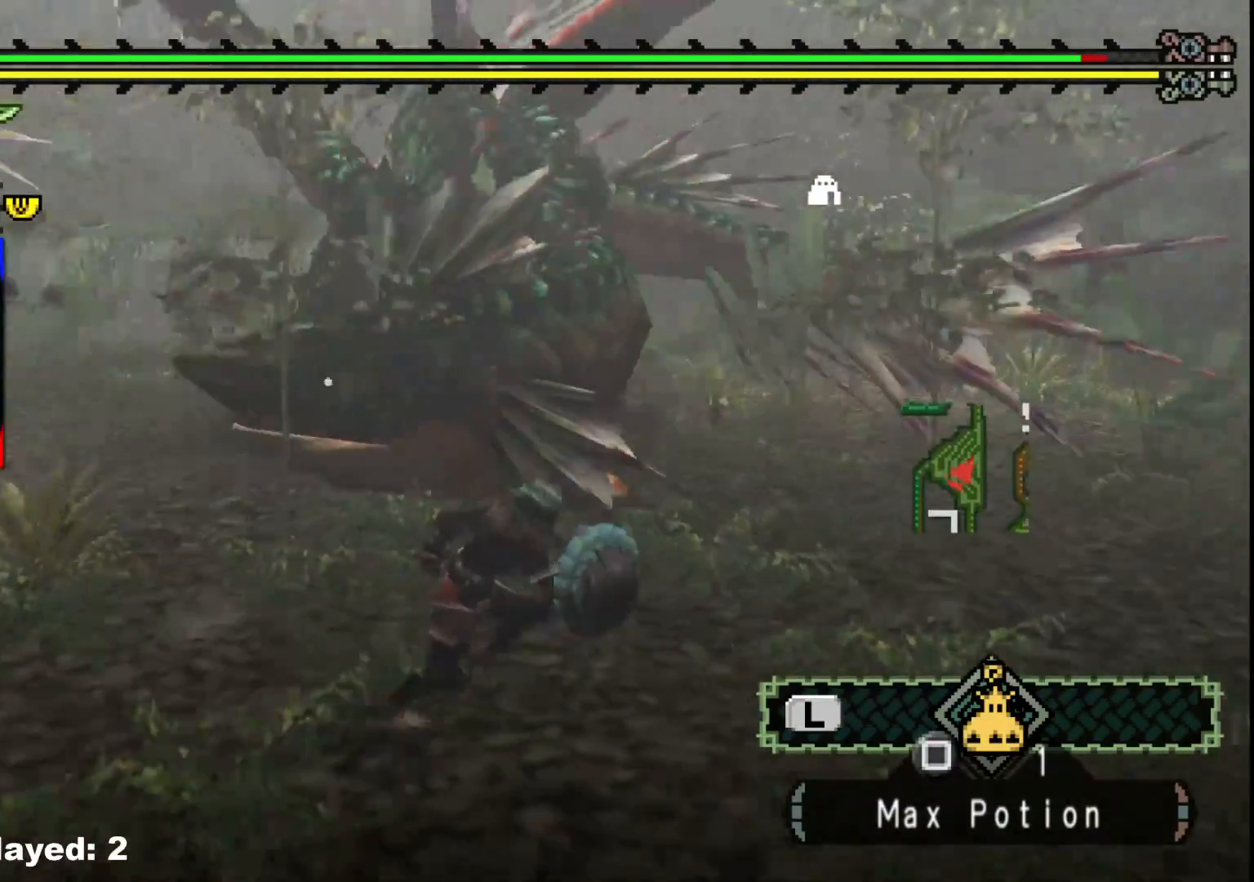
{"dt_ms": 500, "buttons": [], "left_stick": "up", "right_stick": "center", "events": [[50, "left_stick", "up-right"], [267, "left_stick", "up"]]}
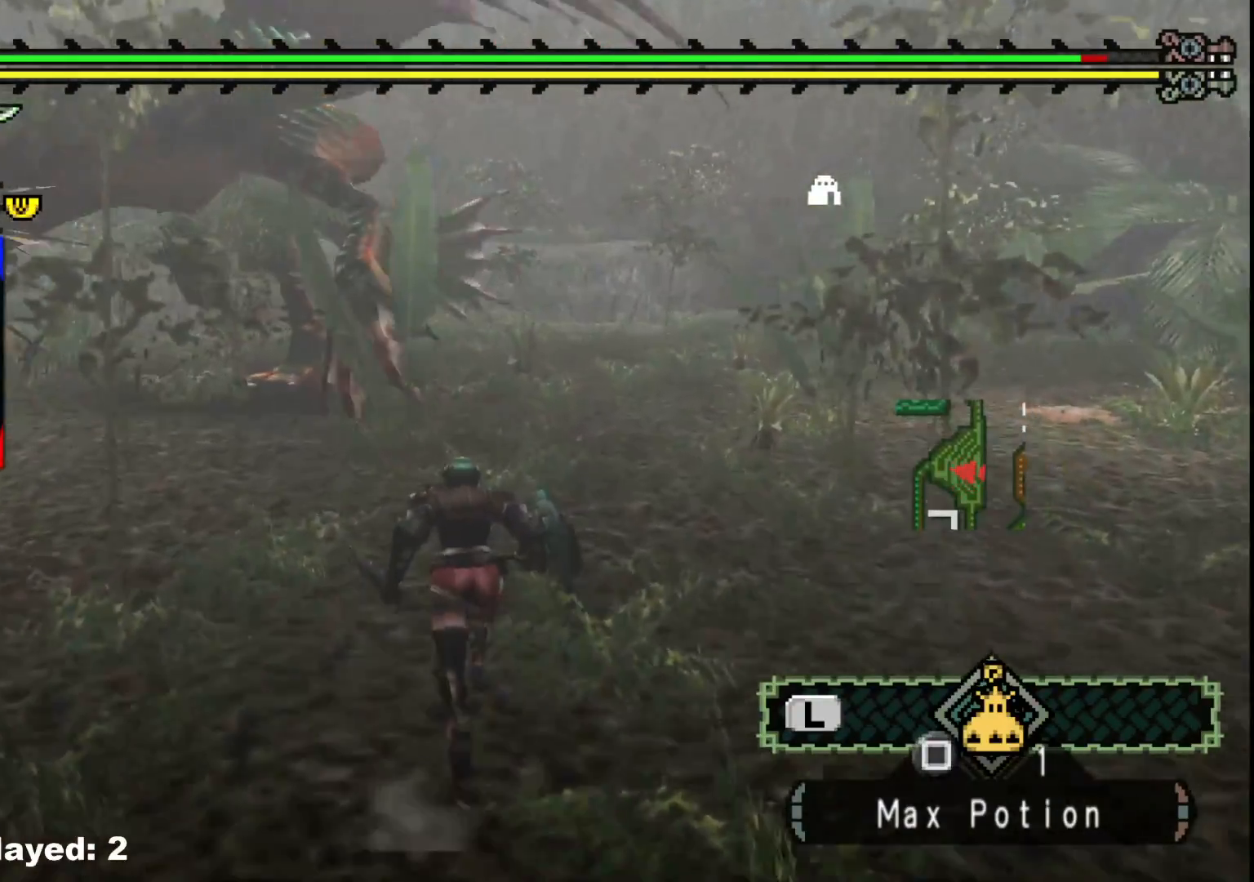
{"dt_ms": 500, "buttons": [], "left_stick": "up", "right_stick": "center", "events": []}
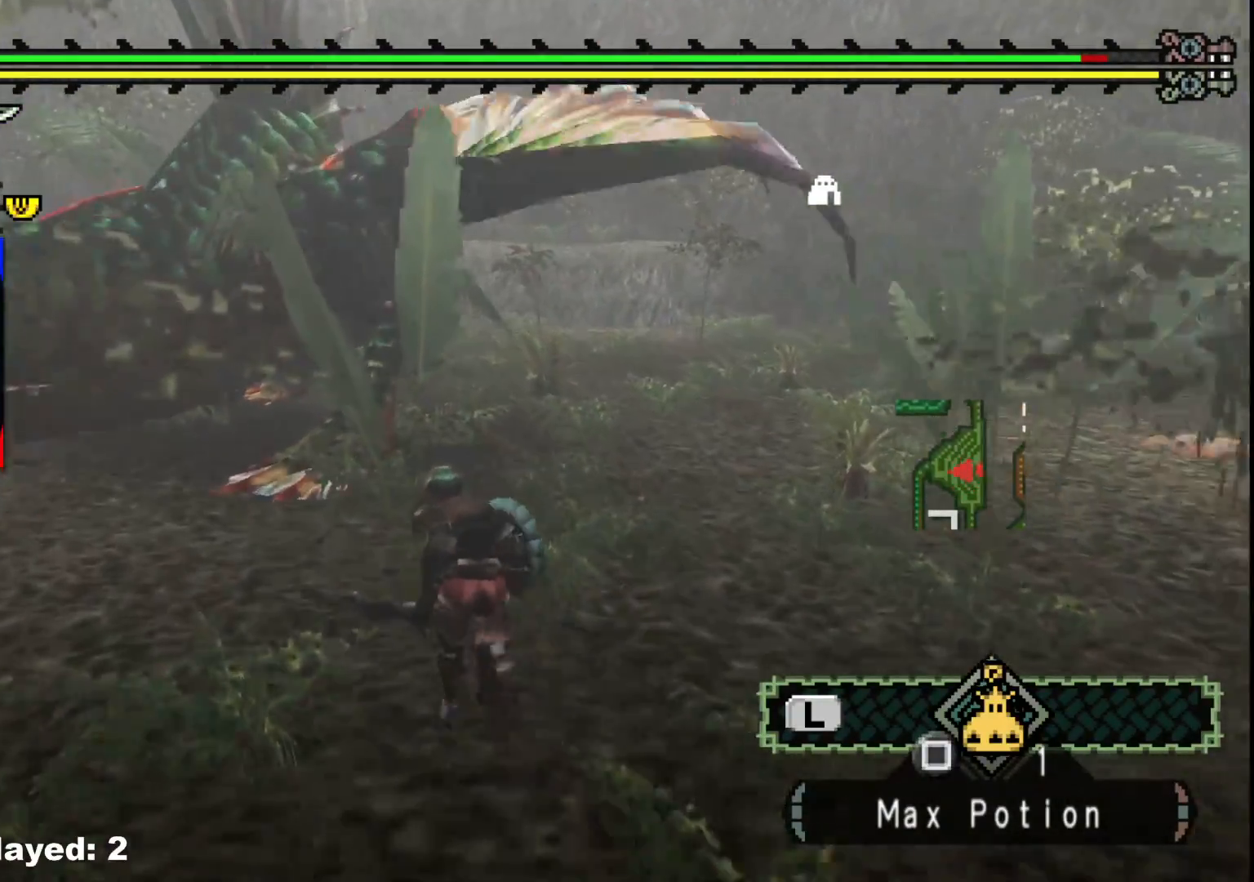
{"dt_ms": 500, "buttons": [], "left_stick": "center", "right_stick": "center", "events": [[233, "B", "down"], [400, "B", "up"], [483, "left_stick", "center"]]}
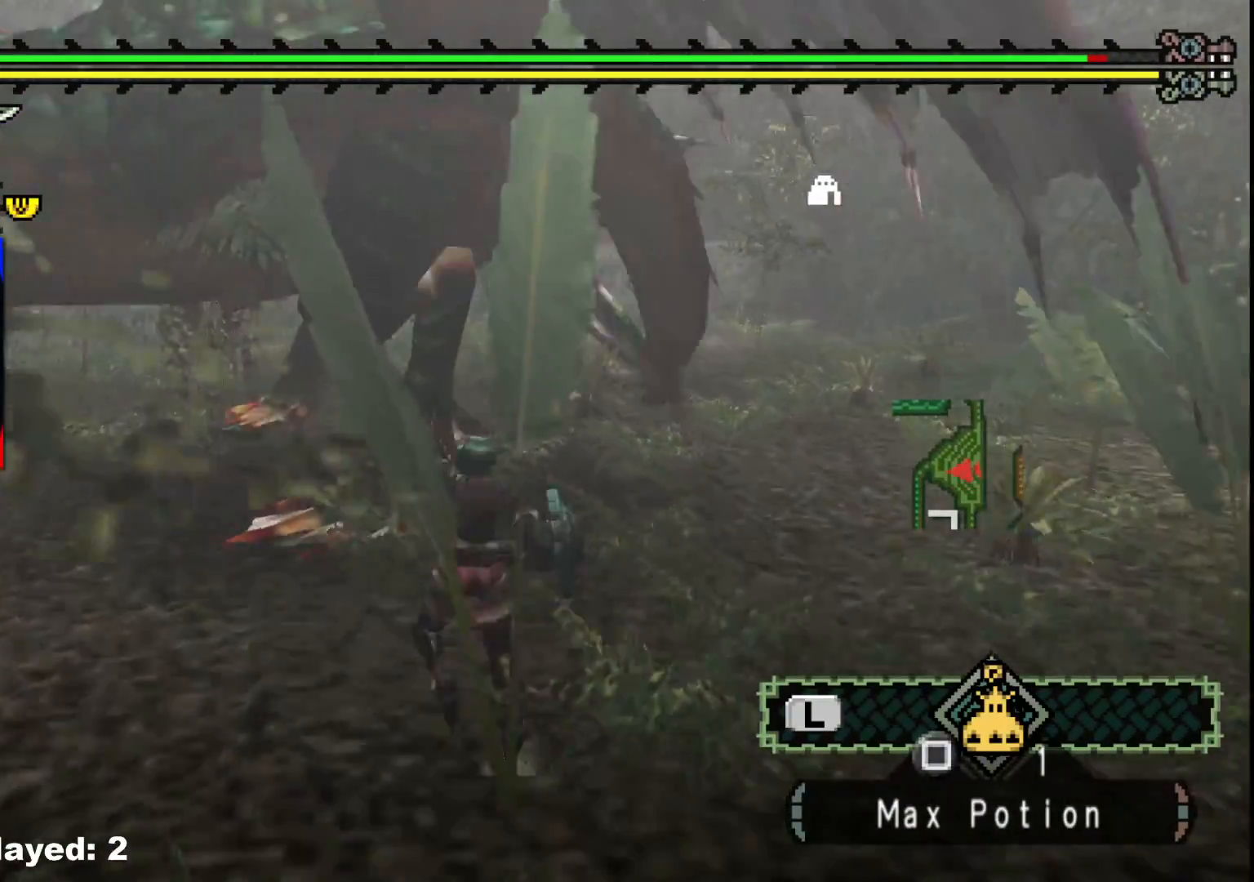
{"dt_ms": 1000, "buttons": [], "left_stick": "down-right", "right_stick": "center", "events": [[183, "left_stick", "right"], [333, "left_stick", "down-right"], [433, "left_stick", "center"], [483, "right_stick", "right"], [583, "left_stick", "down-right"], [883, "right_stick", "center"]]}
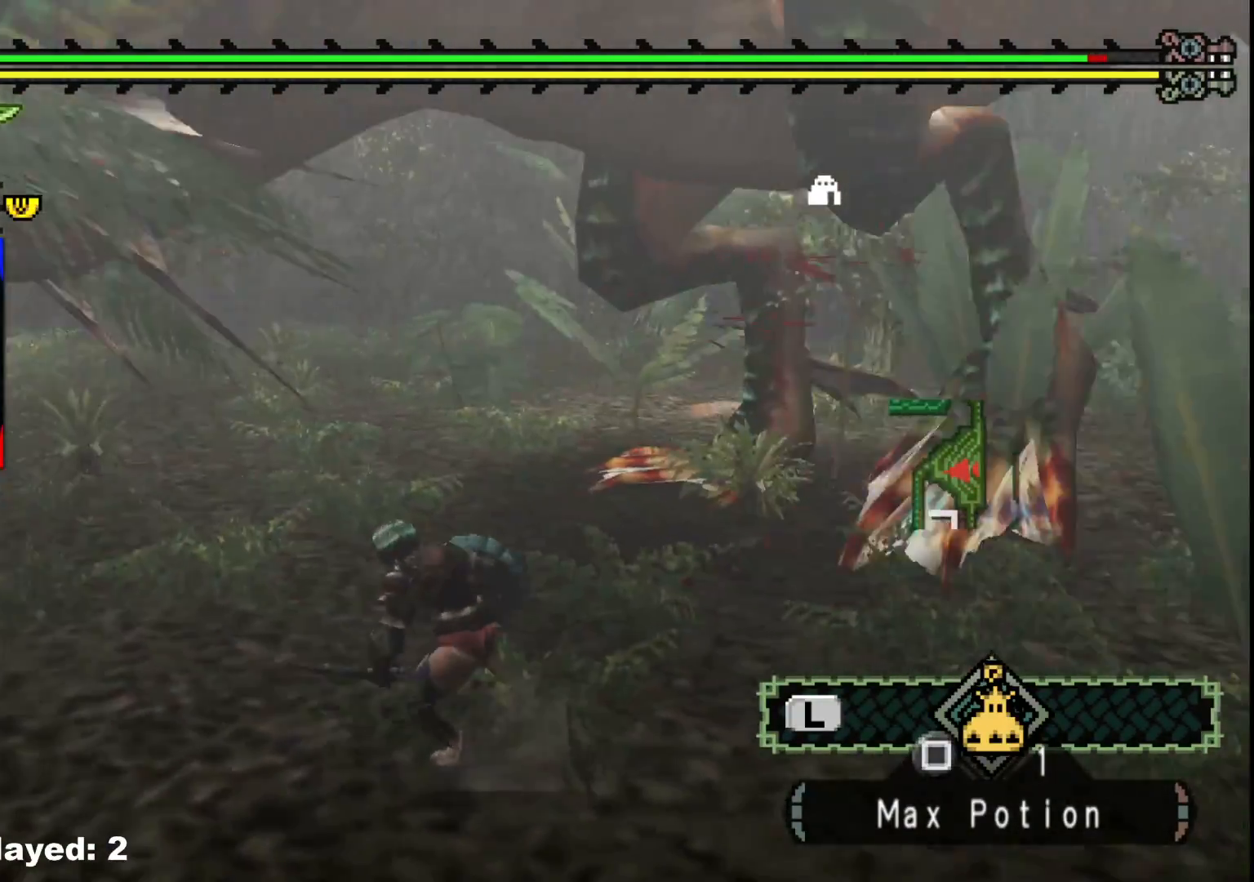
{"dt_ms": 500, "buttons": [], "left_stick": "down-right", "right_stick": "center", "events": [[117, "right_stick", "right"], [250, "right_stick", "center"]]}
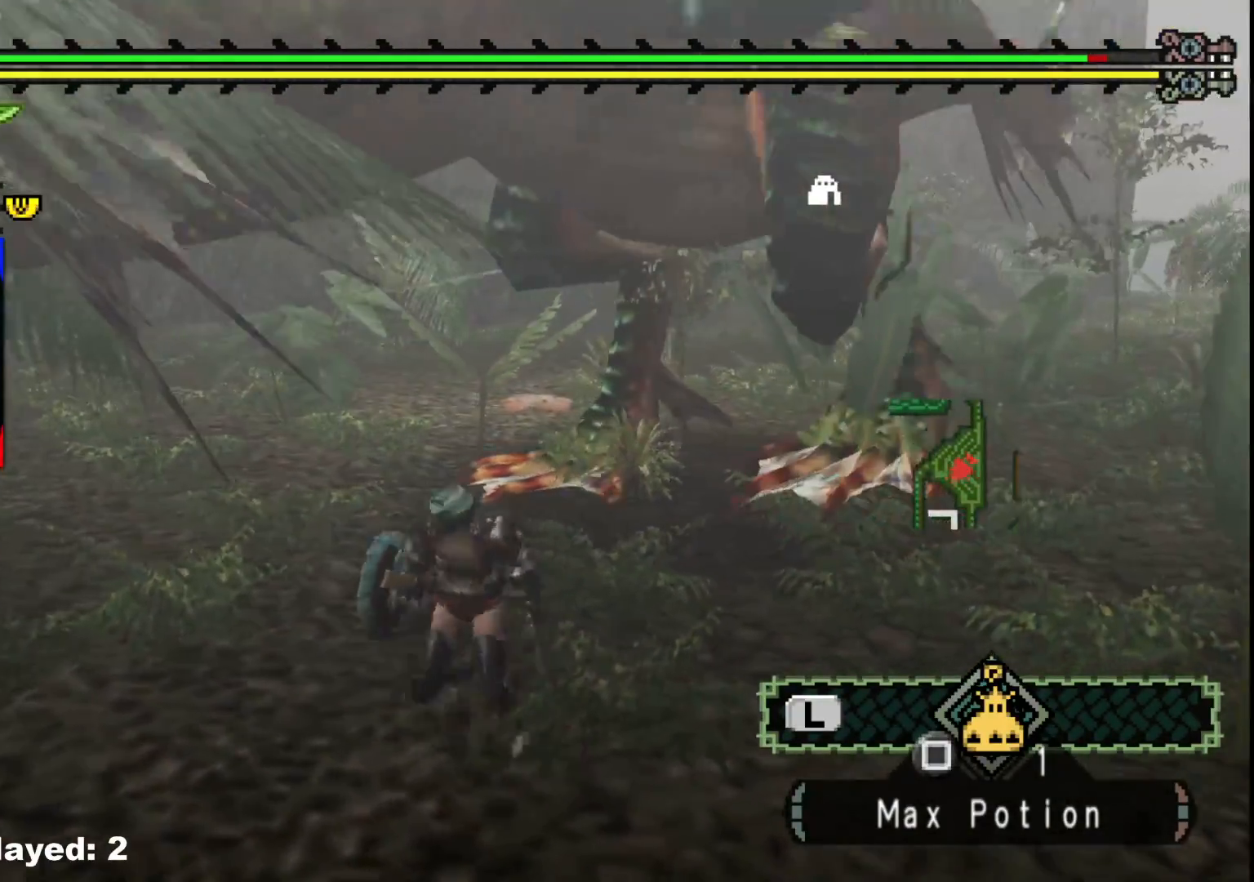
{"dt_ms": 500, "buttons": [], "left_stick": "down-right", "right_stick": "center", "events": []}
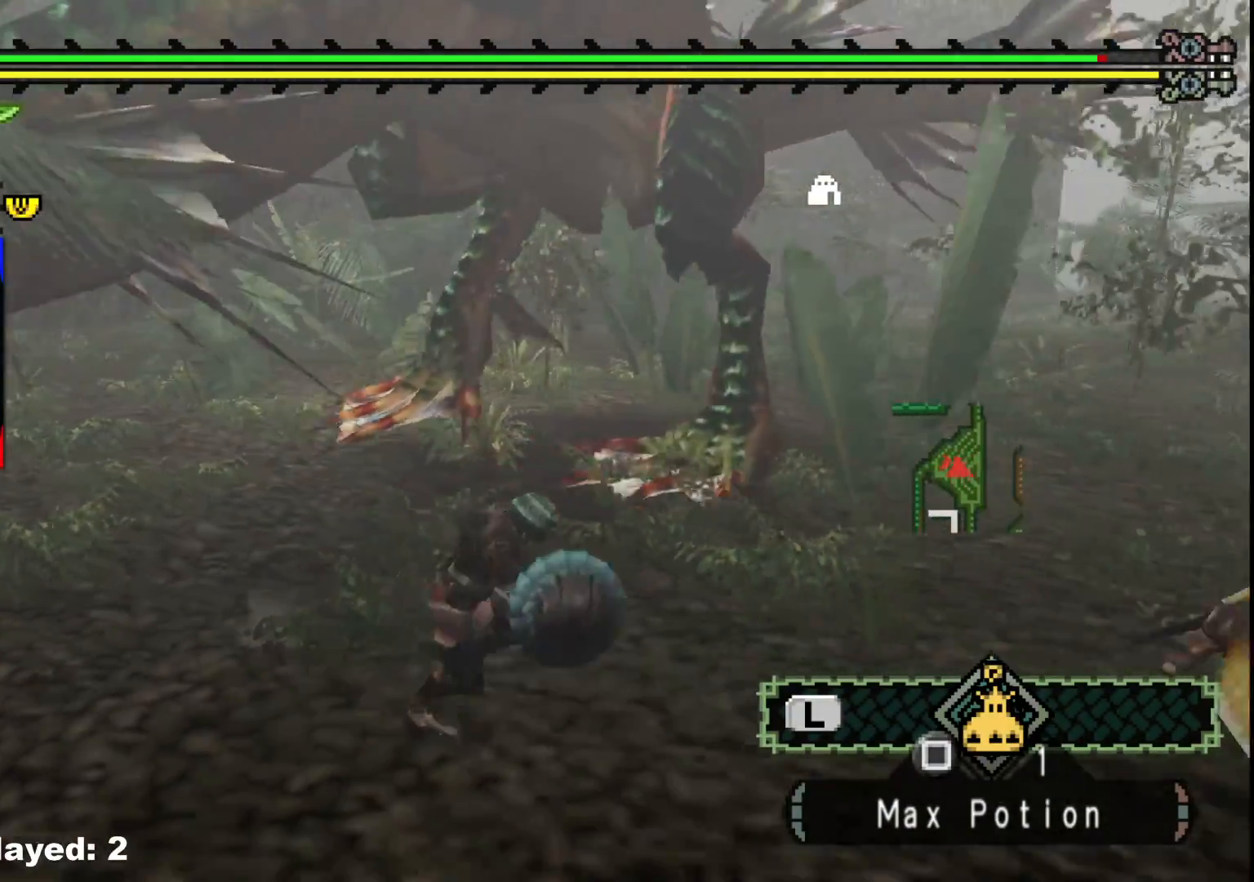
{"dt_ms": 500, "buttons": [], "left_stick": "right", "right_stick": "center", "events": [[50, "right_stick", "left"], [67, "left_stick", "right"], [183, "right_stick", "center"]]}
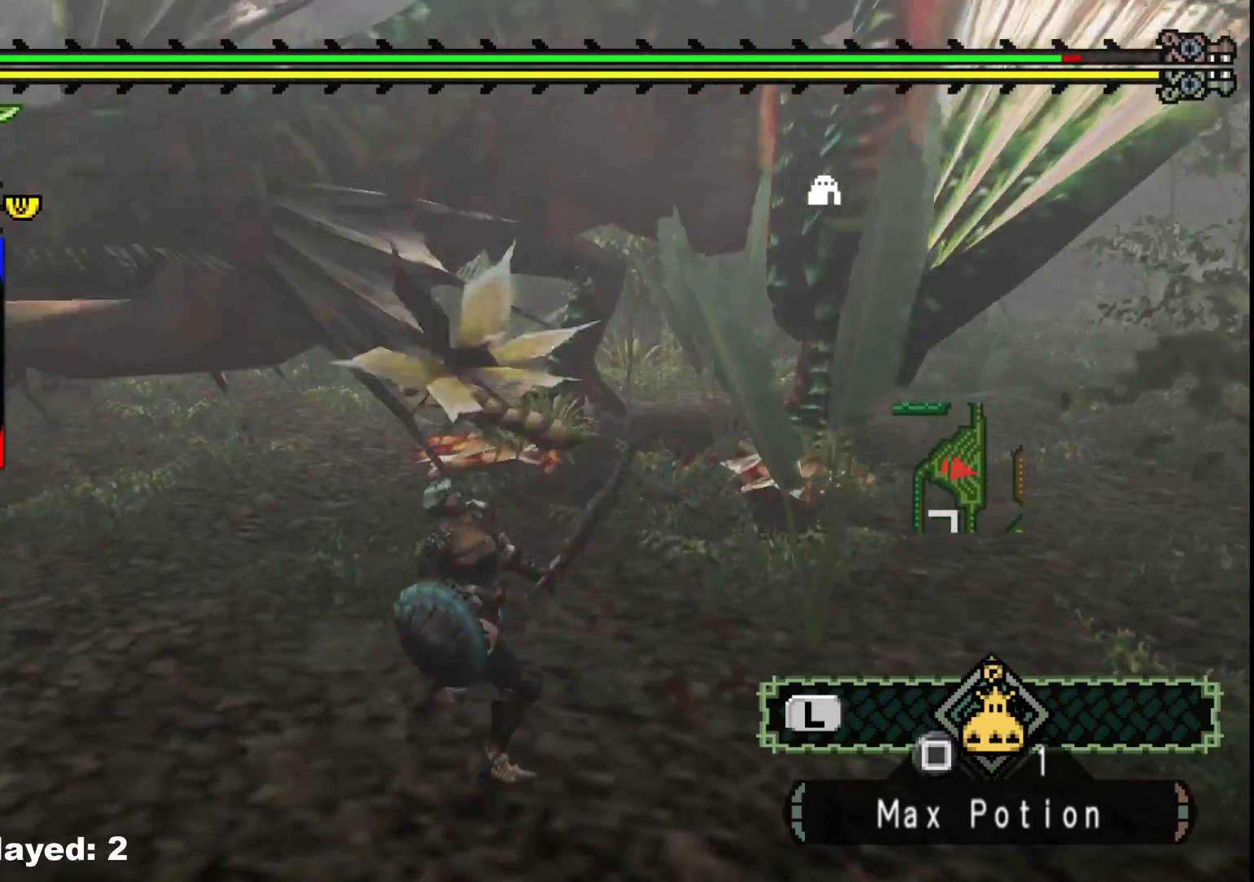
{"dt_ms": 500, "buttons": [], "left_stick": "right", "right_stick": "center", "events": []}
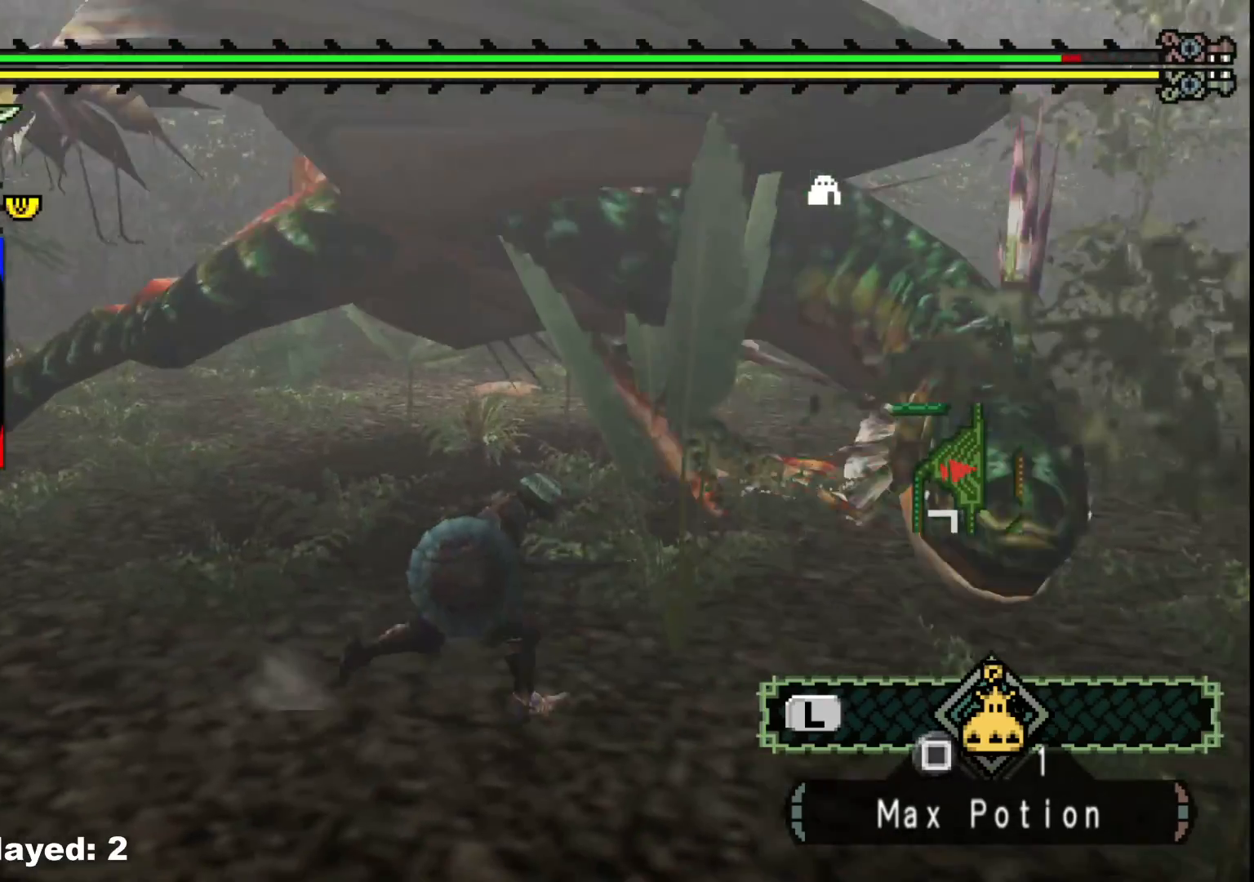
{"dt_ms": 500, "buttons": ["R1"], "left_stick": "center", "right_stick": "center", "events": [[83, "R1", "down"], [83, "left_stick", "up"], [250, "left_stick", "up-right"], [350, "left_stick", "center"]]}
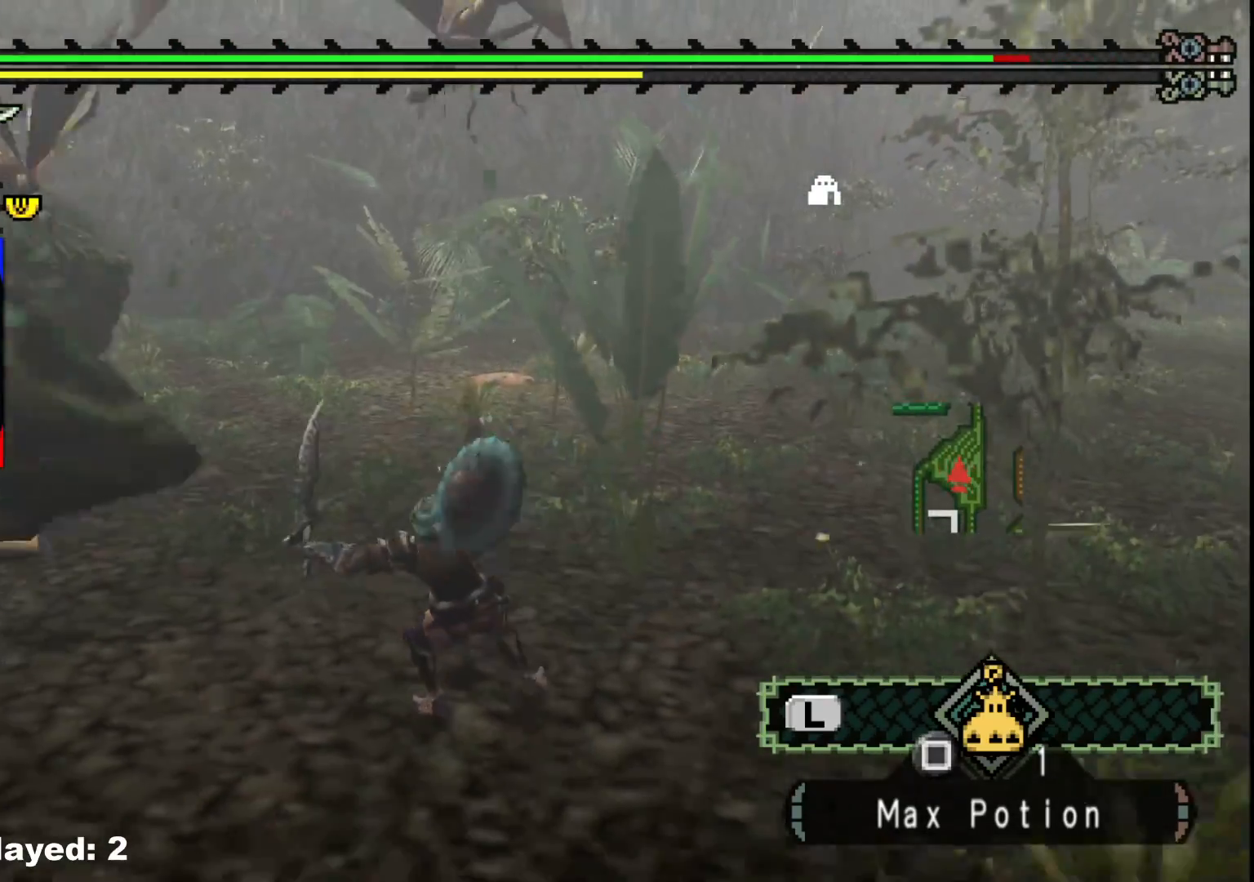
{"dt_ms": 500, "buttons": [], "left_stick": "up-right", "right_stick": "center", "events": [[67, "R1", "up"], [217, "left_stick", "up-right"]]}
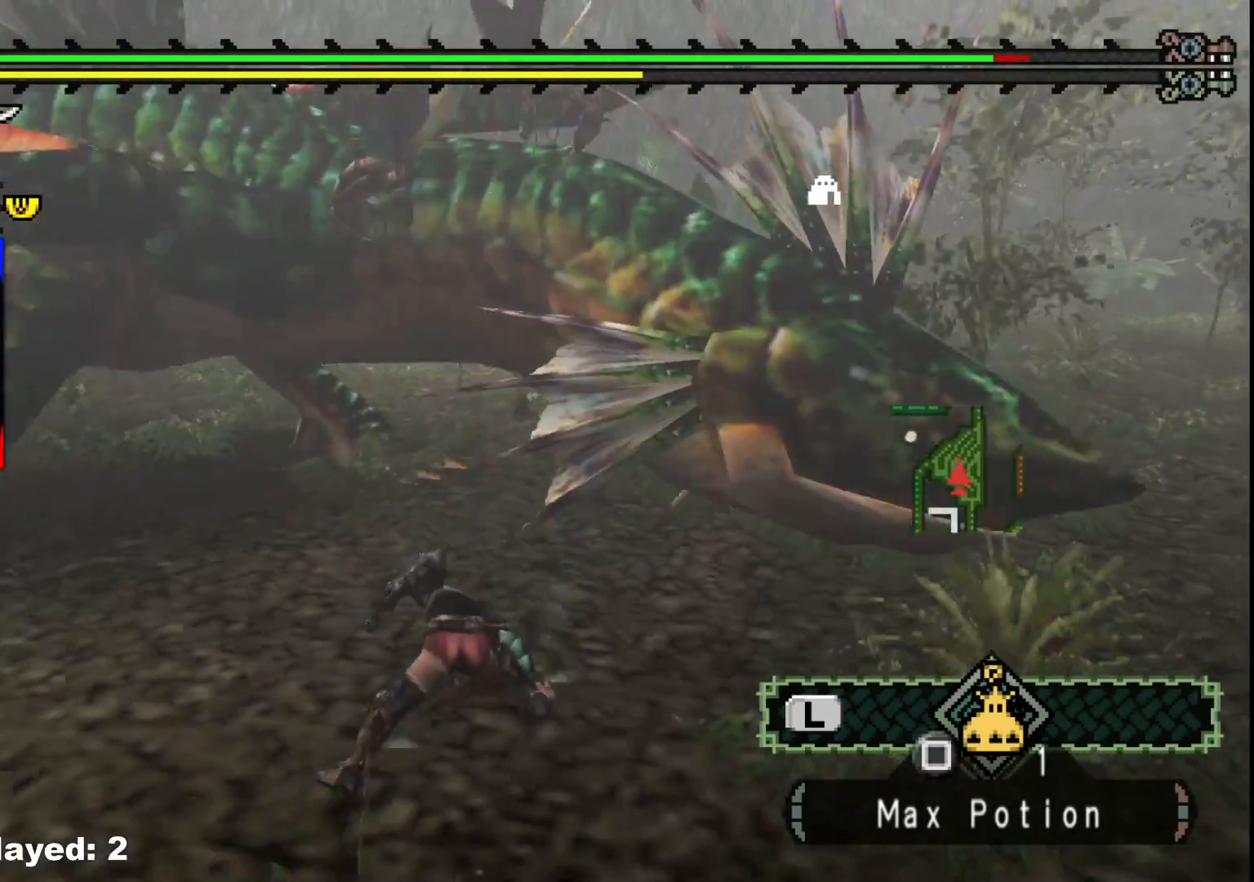
{"dt_ms": 500, "buttons": [], "left_stick": "up-right", "right_stick": "center", "events": []}
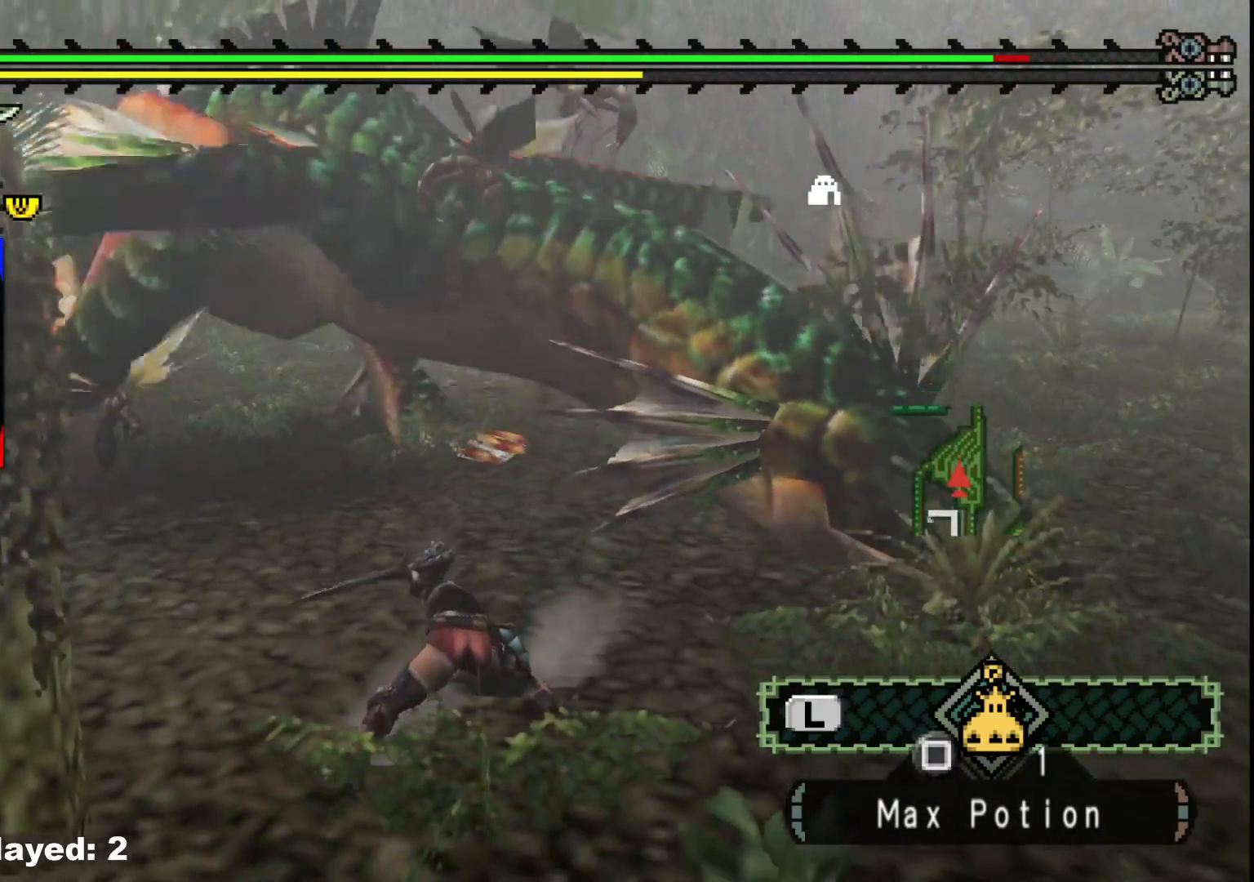
{"dt_ms": 500, "buttons": [], "left_stick": "up-right", "right_stick": "center", "events": []}
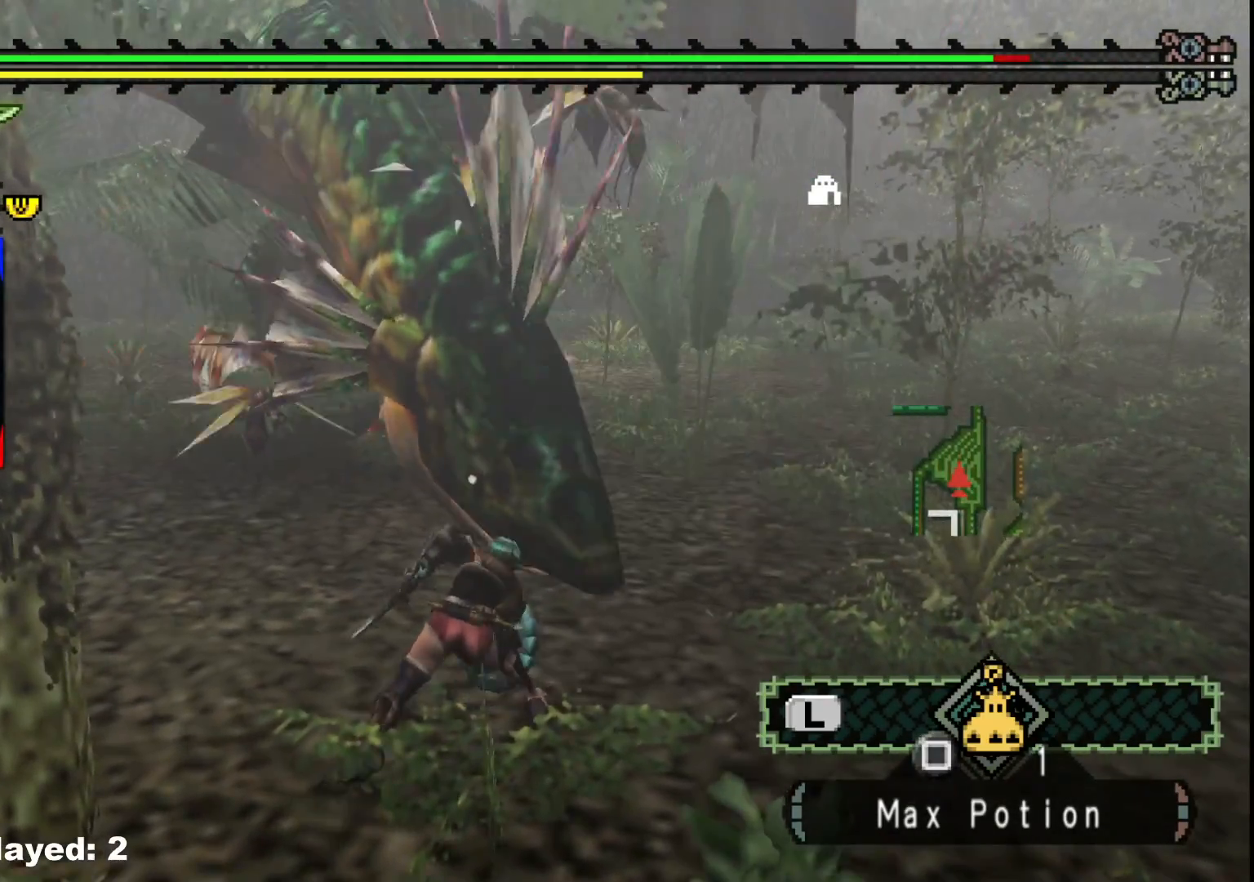
{"dt_ms": 500, "buttons": [], "left_stick": "up-right", "right_stick": "center", "events": []}
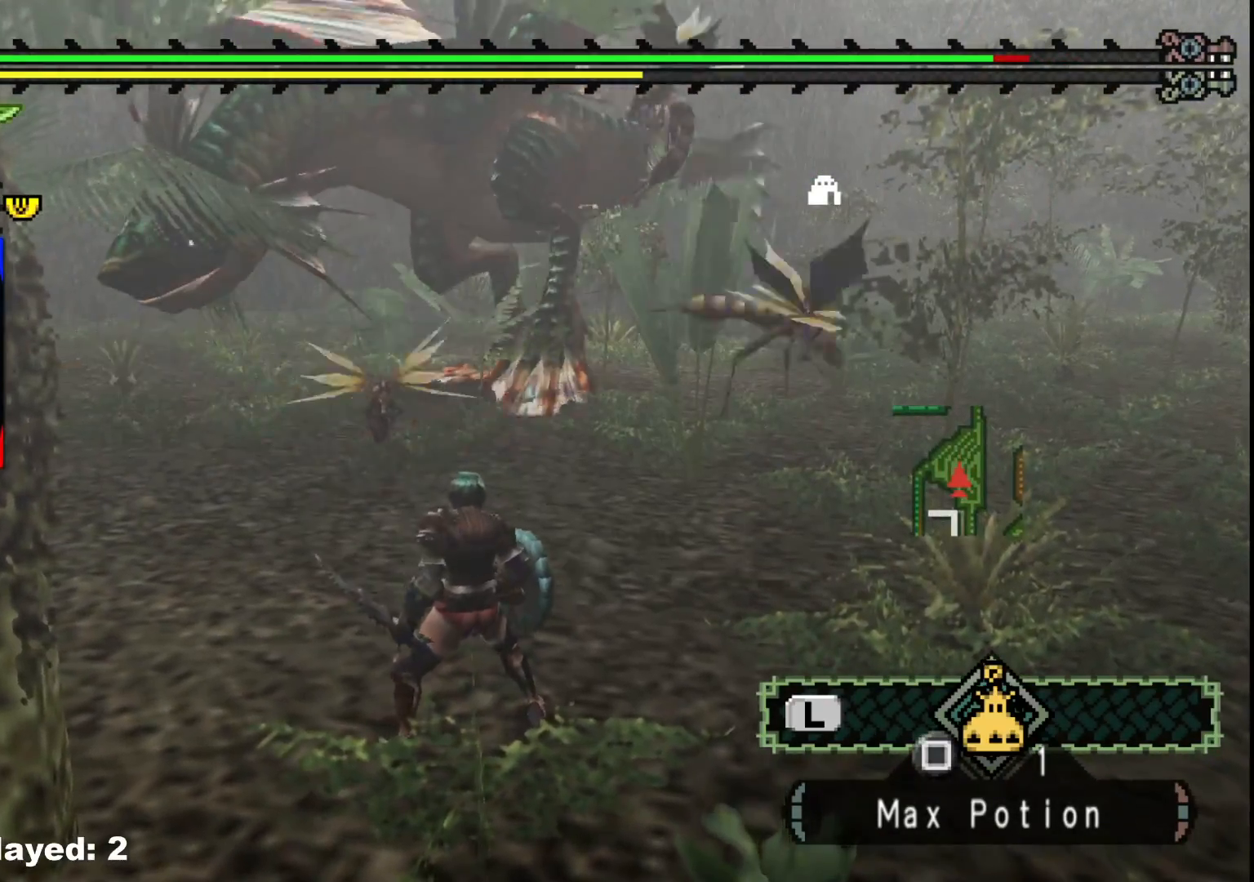
{"dt_ms": 500, "buttons": [], "left_stick": "up-right", "right_stick": "center", "events": [[233, "right_stick", "left"], [367, "right_stick", "center"]]}